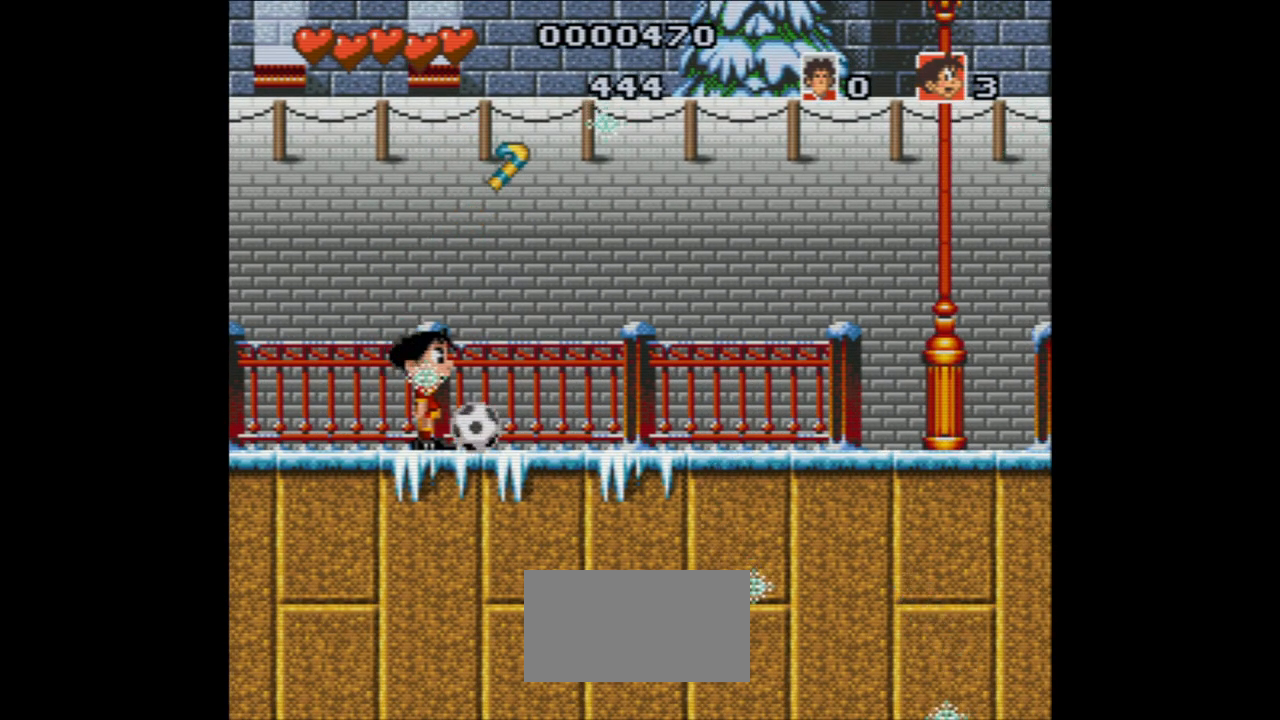
Gameplay with a controller (Nintendo layout); each line is a JSON object with the inputs held at the frame after it. "events" lists button and stick changes between this image and that frame as [ms after this image, input, new state], when the widget could be followed in between. Not read: L3 R3.
{"buttons": ["DPAD_RIGHT"], "events": [[233, "DPAD_RIGHT", "down"]]}
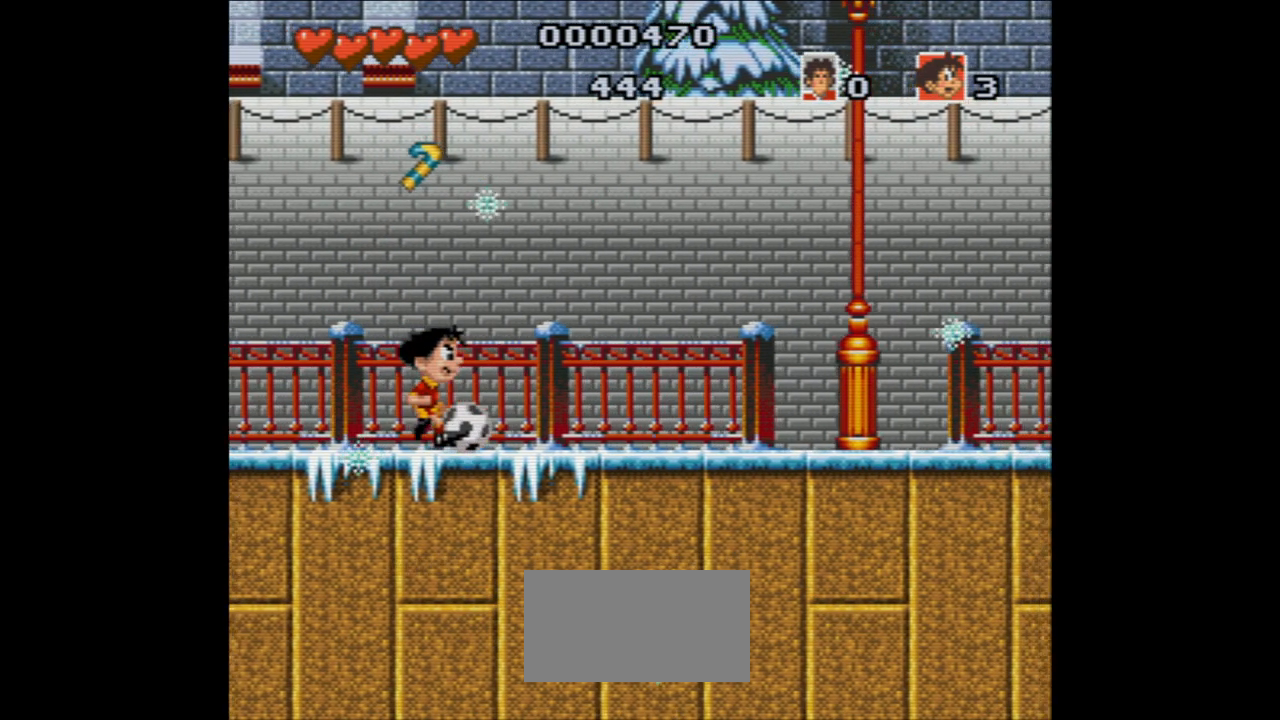
{"buttons": ["DPAD_RIGHT"], "events": []}
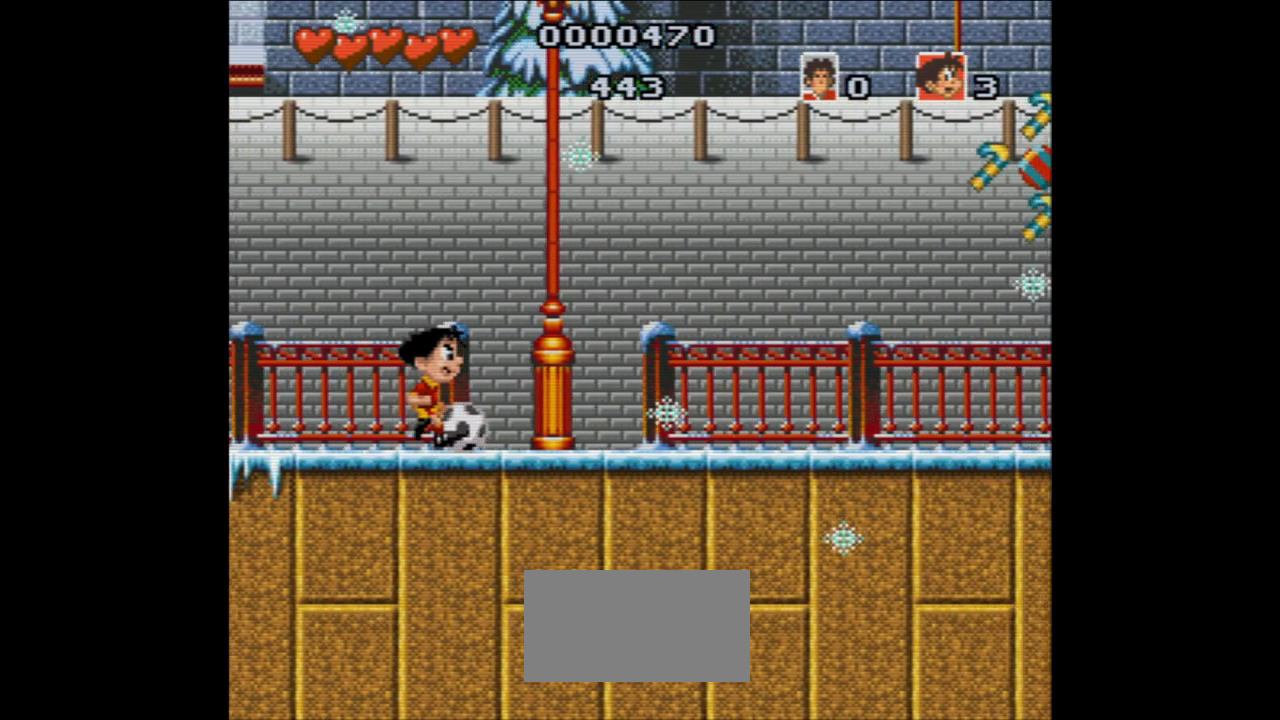
{"buttons": ["DPAD_UP", "DPAD_RIGHT"], "events": [[467, "DPAD_UP", "down"]]}
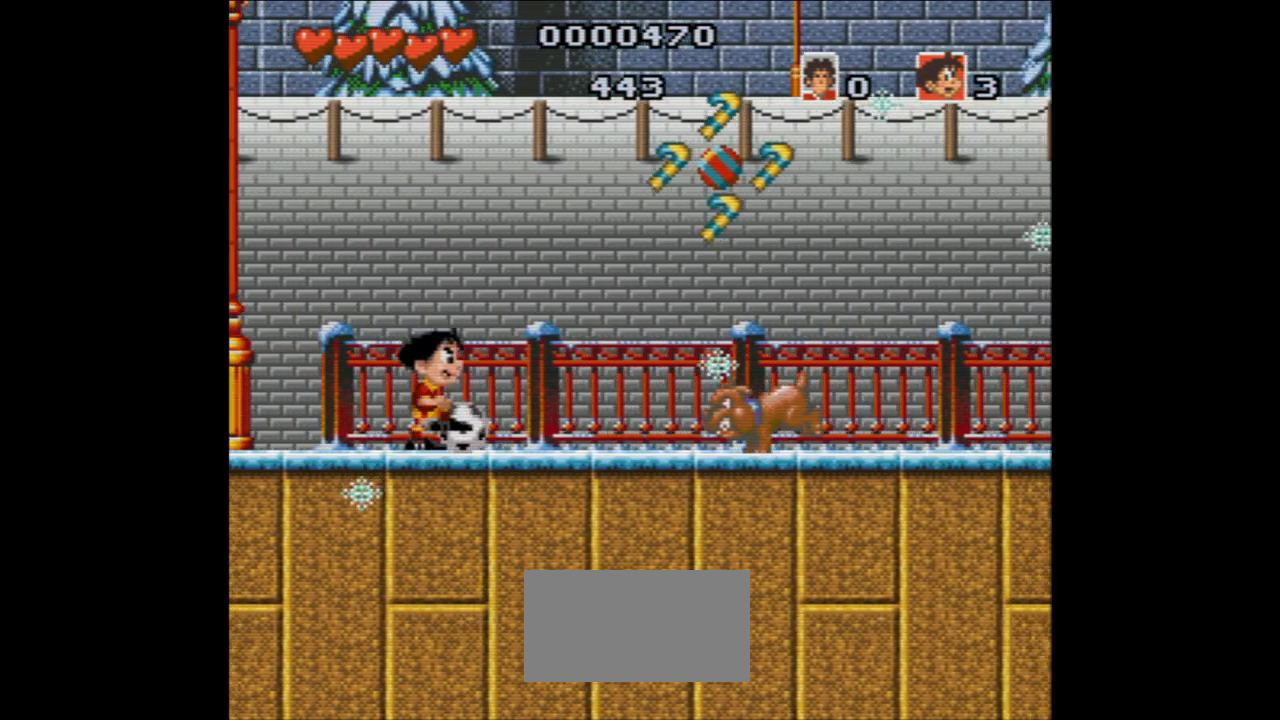
{"buttons": [], "events": [[17, "DPAD_UP", "up"], [100, "A", "down"], [250, "A", "up"], [333, "DPAD_RIGHT", "up"]]}
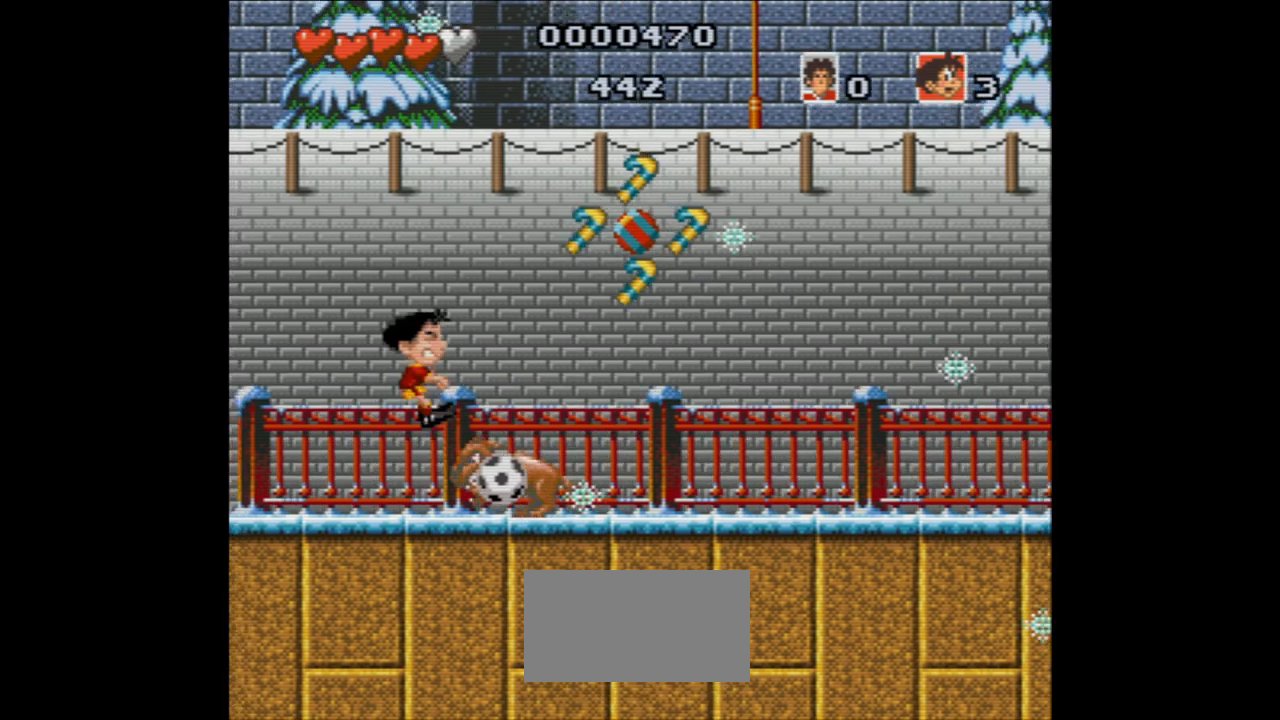
{"buttons": [], "events": [[67, "DPAD_RIGHT", "down"], [150, "DPAD_RIGHT", "up"], [217, "Y", "down"], [233, "X", "down"], [267, "Y", "up"], [300, "X", "up"]]}
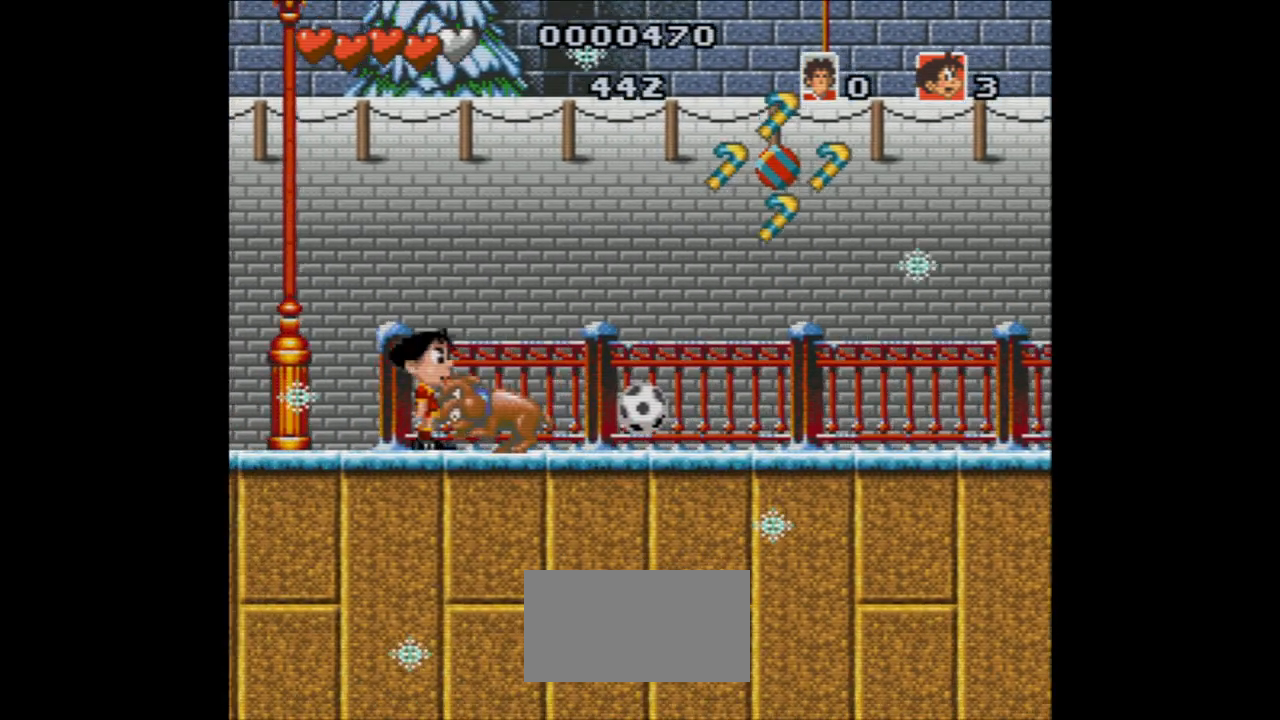
{"buttons": ["DPAD_RIGHT"], "events": [[133, "DPAD_RIGHT", "down"]]}
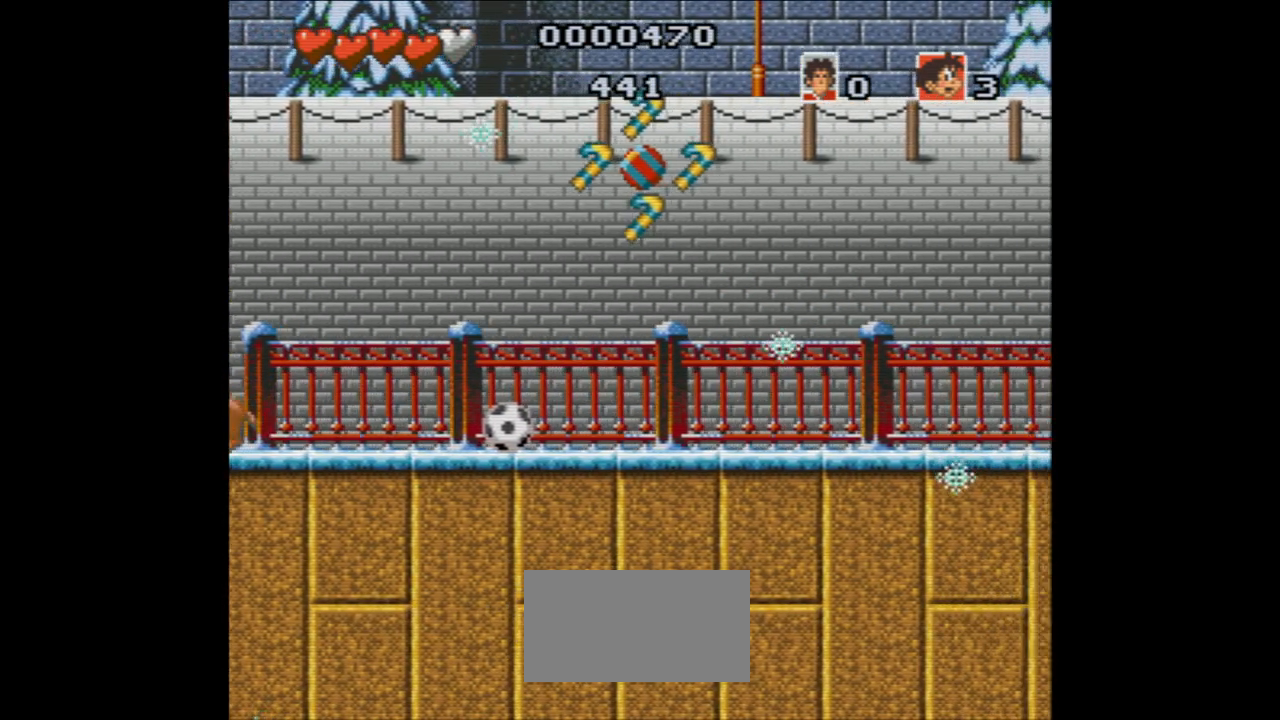
{"buttons": ["DPAD_LEFT"], "events": [[200, "DPAD_RIGHT", "up"], [367, "DPAD_LEFT", "down"]]}
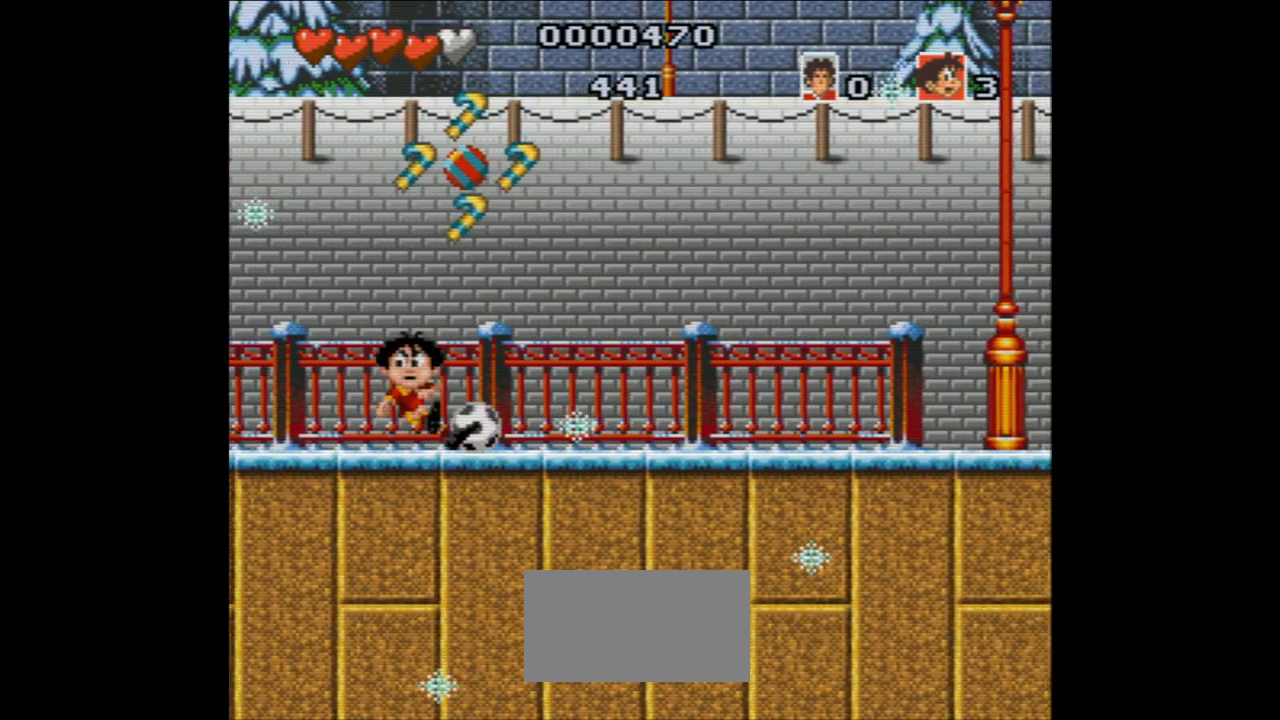
{"buttons": [], "events": [[100, "A", "down"], [350, "A", "up"], [417, "DPAD_LEFT", "up"]]}
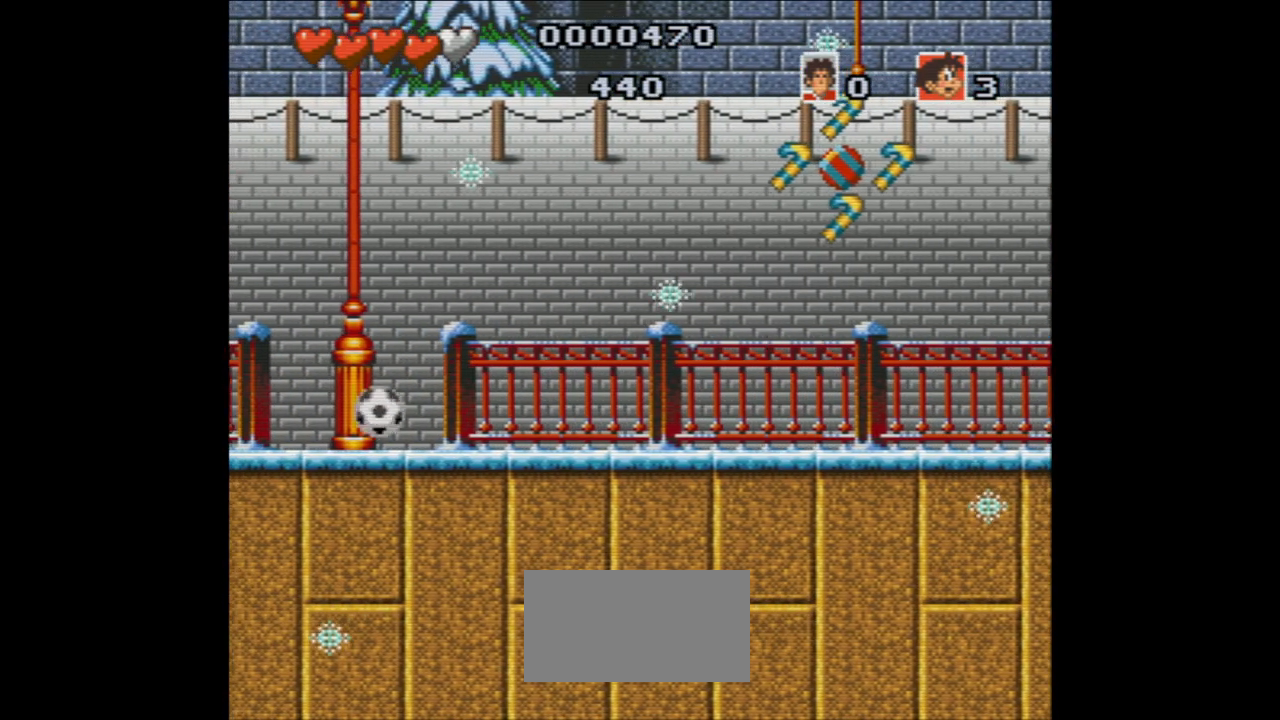
{"buttons": [], "events": []}
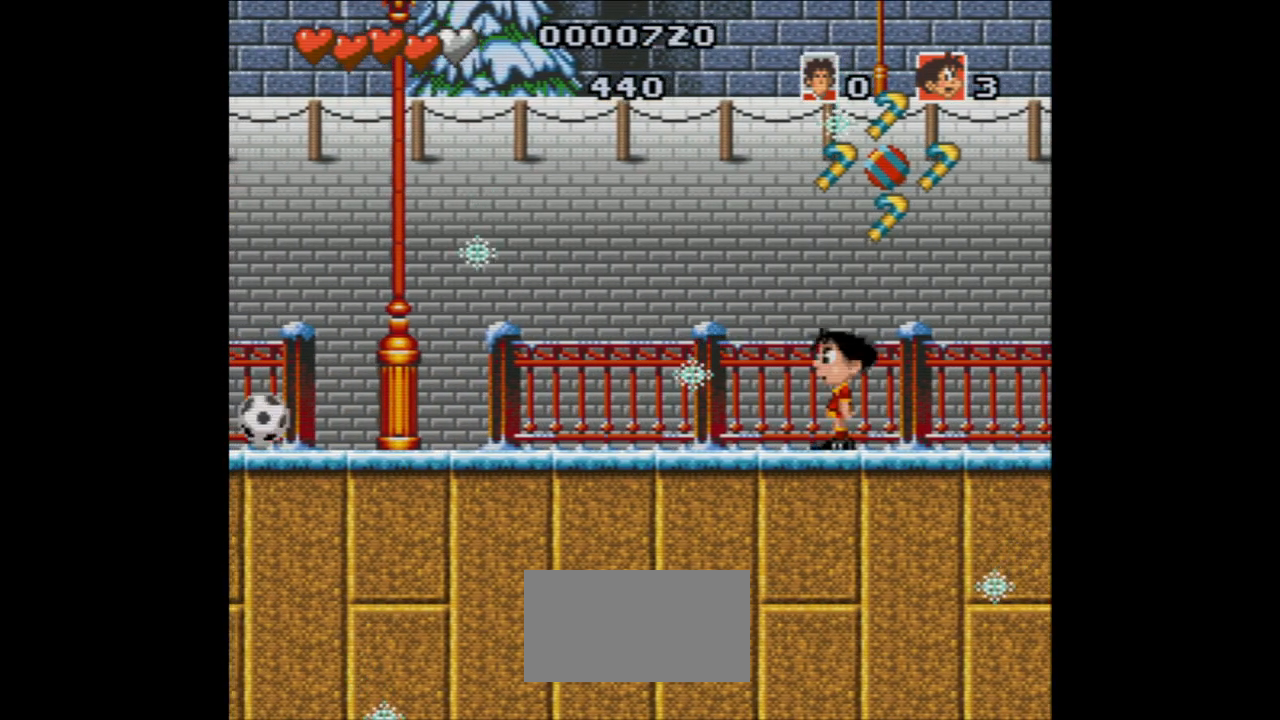
{"buttons": ["DPAD_LEFT"], "events": [[300, "DPAD_LEFT", "down"]]}
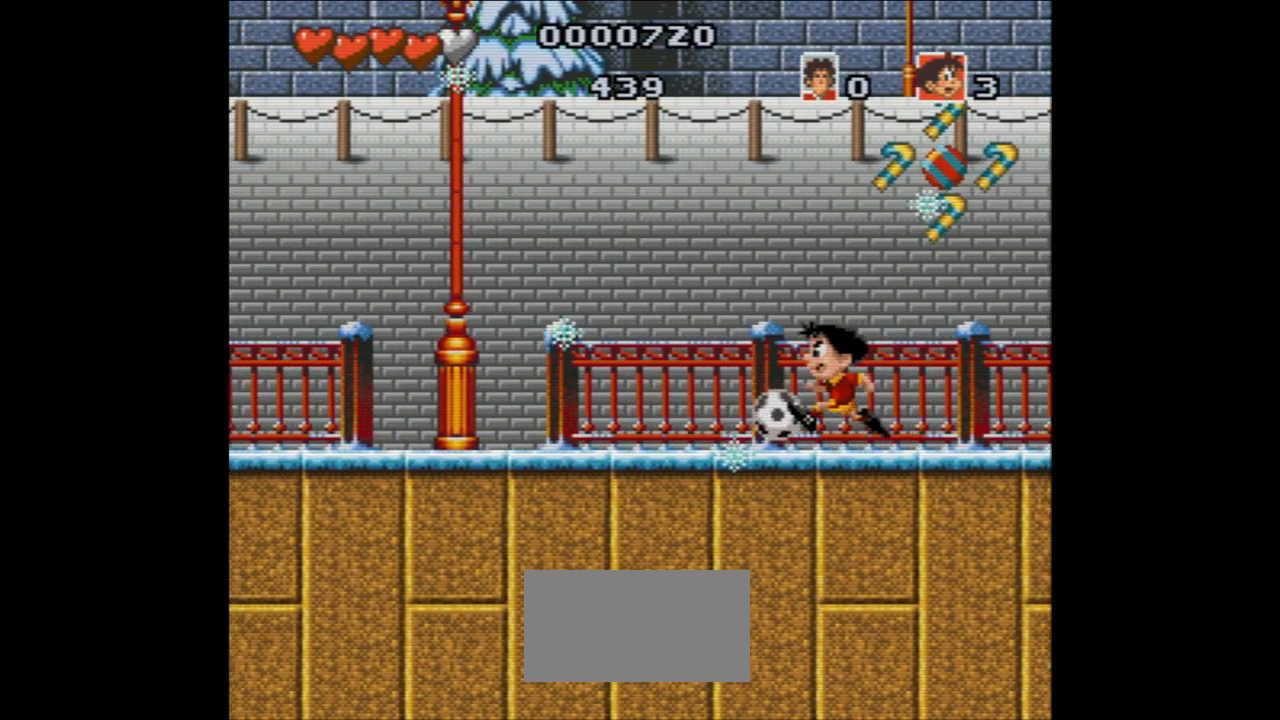
{"buttons": ["A", "DPAD_LEFT"], "events": [[367, "A", "down"]]}
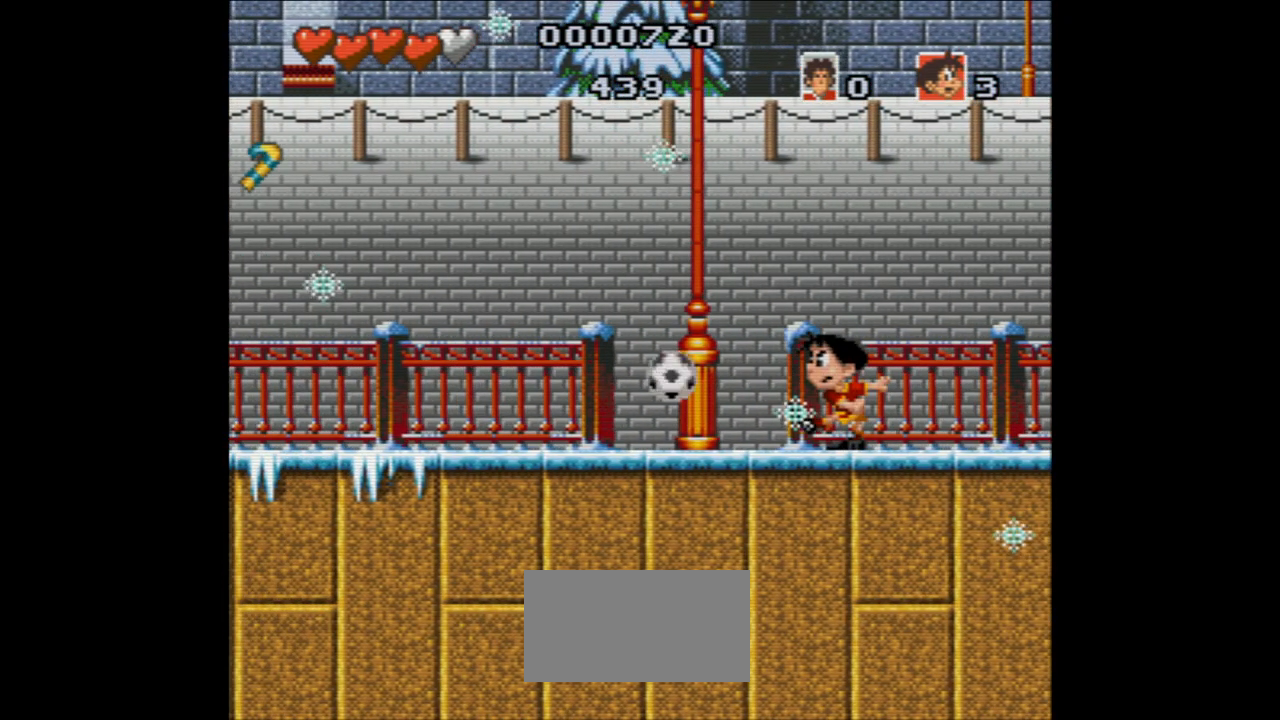
{"buttons": [], "events": [[17, "A", "up"], [100, "DPAD_LEFT", "up"]]}
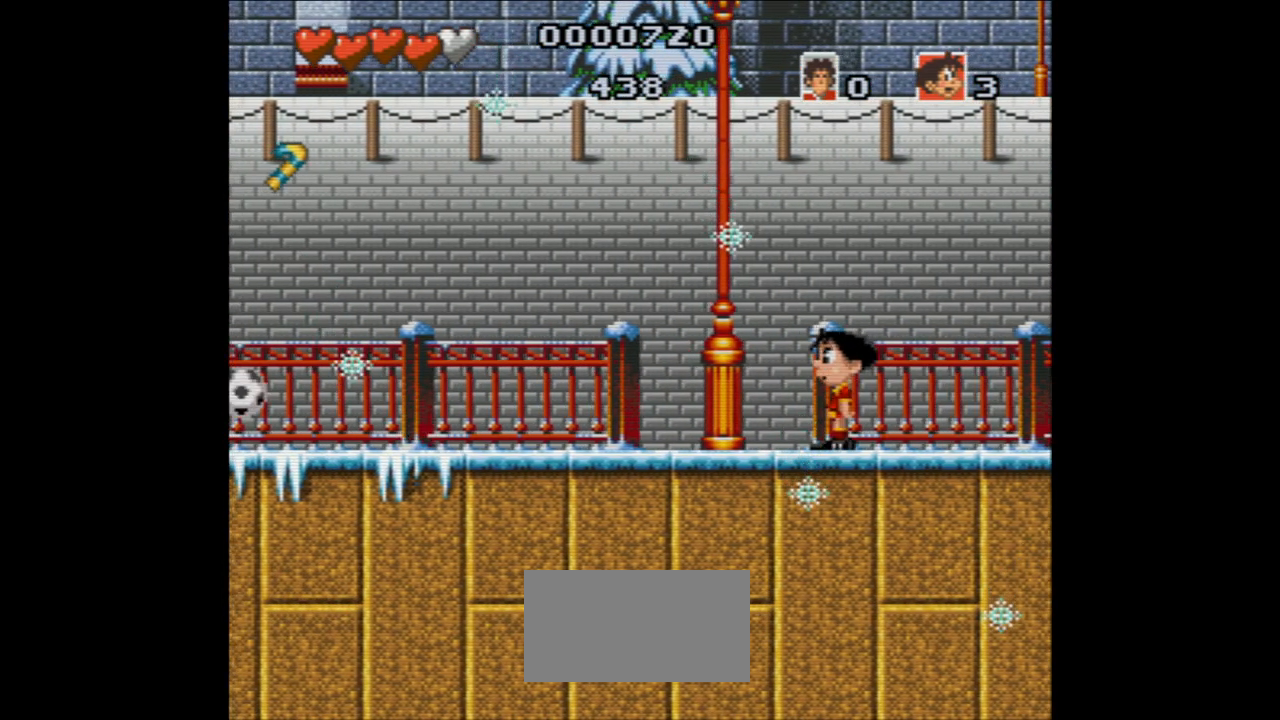
{"buttons": ["A"], "events": [[250, "A", "down"]]}
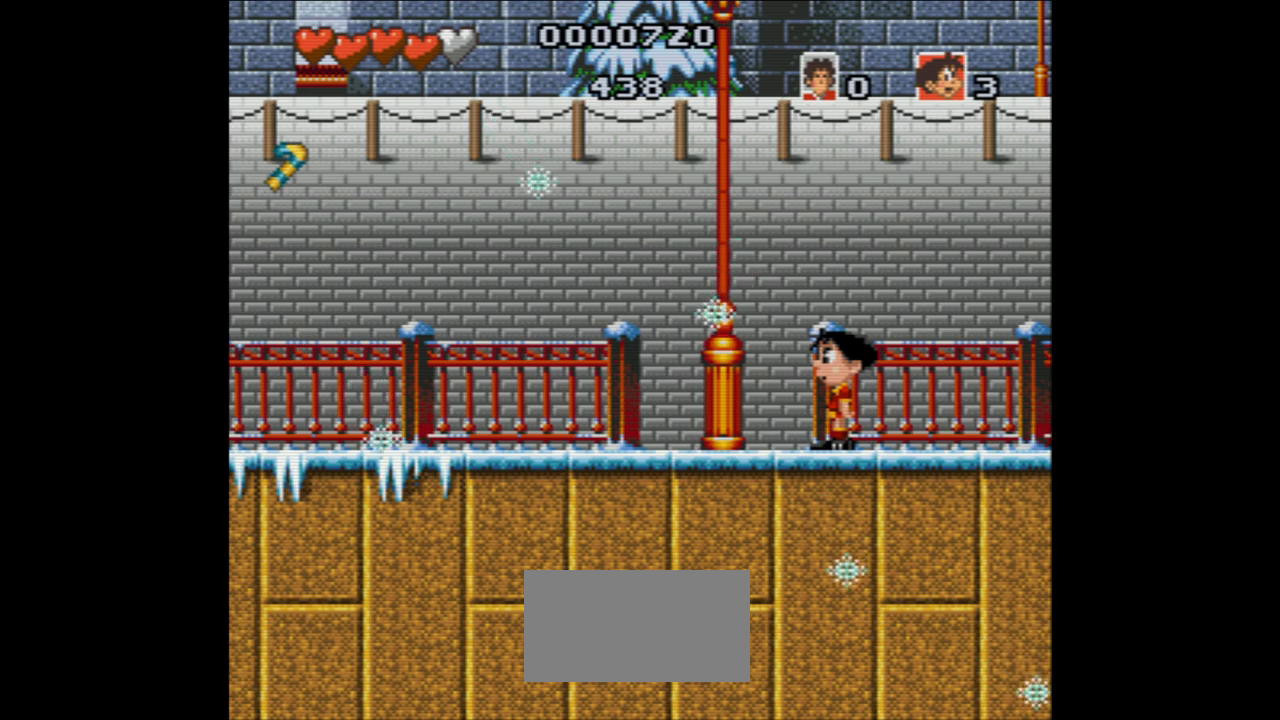
{"buttons": ["DPAD_RIGHT"], "events": [[150, "A", "up"], [300, "DPAD_RIGHT", "down"], [350, "Y", "down"], [367, "Y", "up"], [383, "SELECT", "down"], [417, "SELECT", "up"]]}
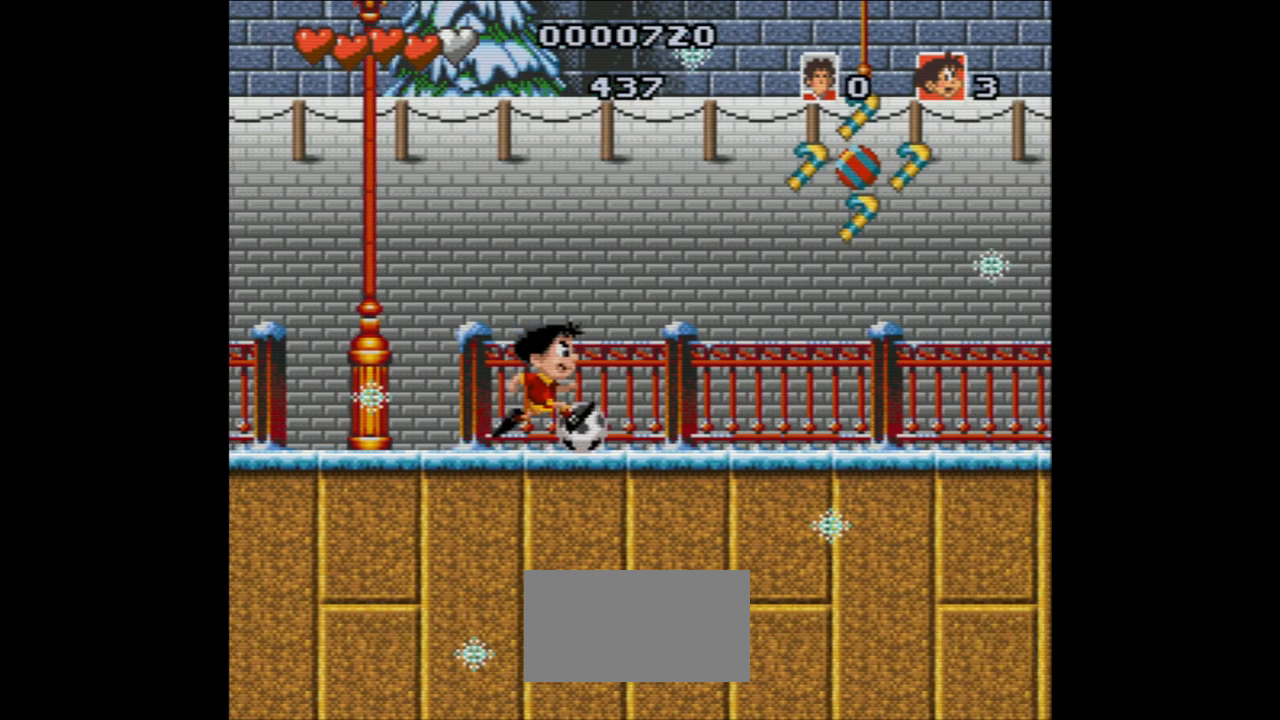
{"buttons": ["DPAD_RIGHT"], "events": []}
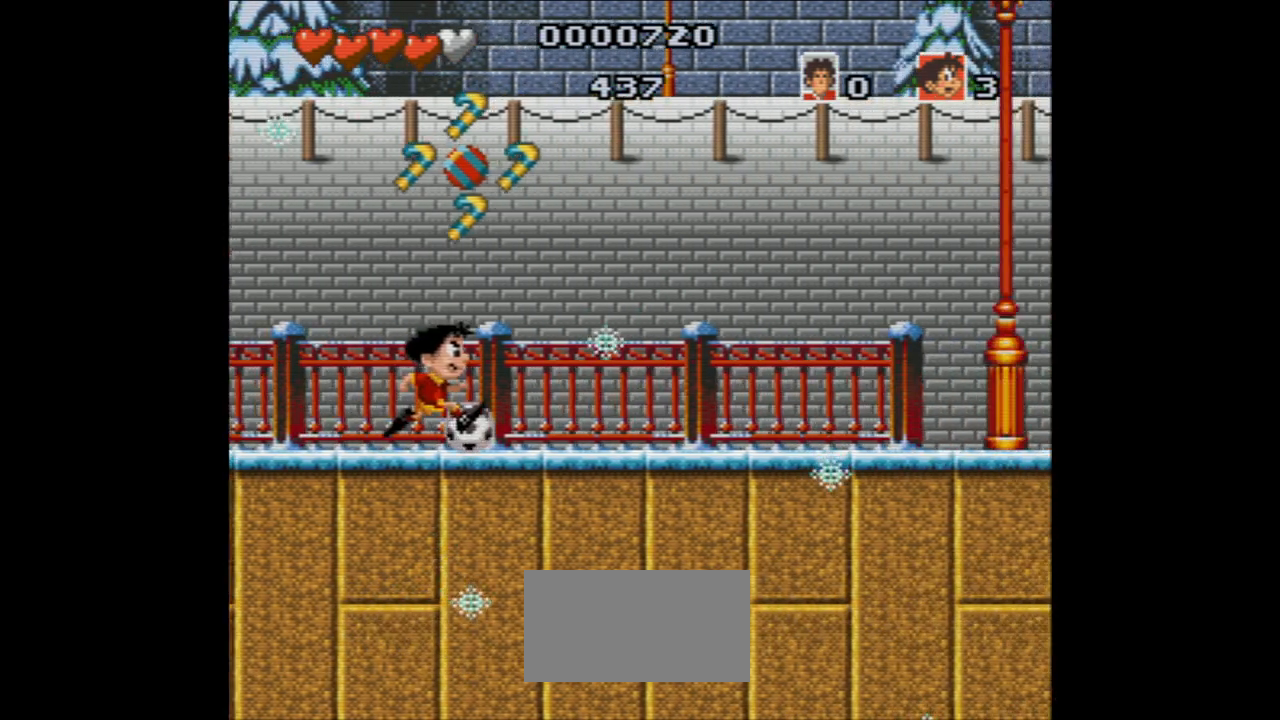
{"buttons": [], "events": [[183, "DPAD_RIGHT", "up"]]}
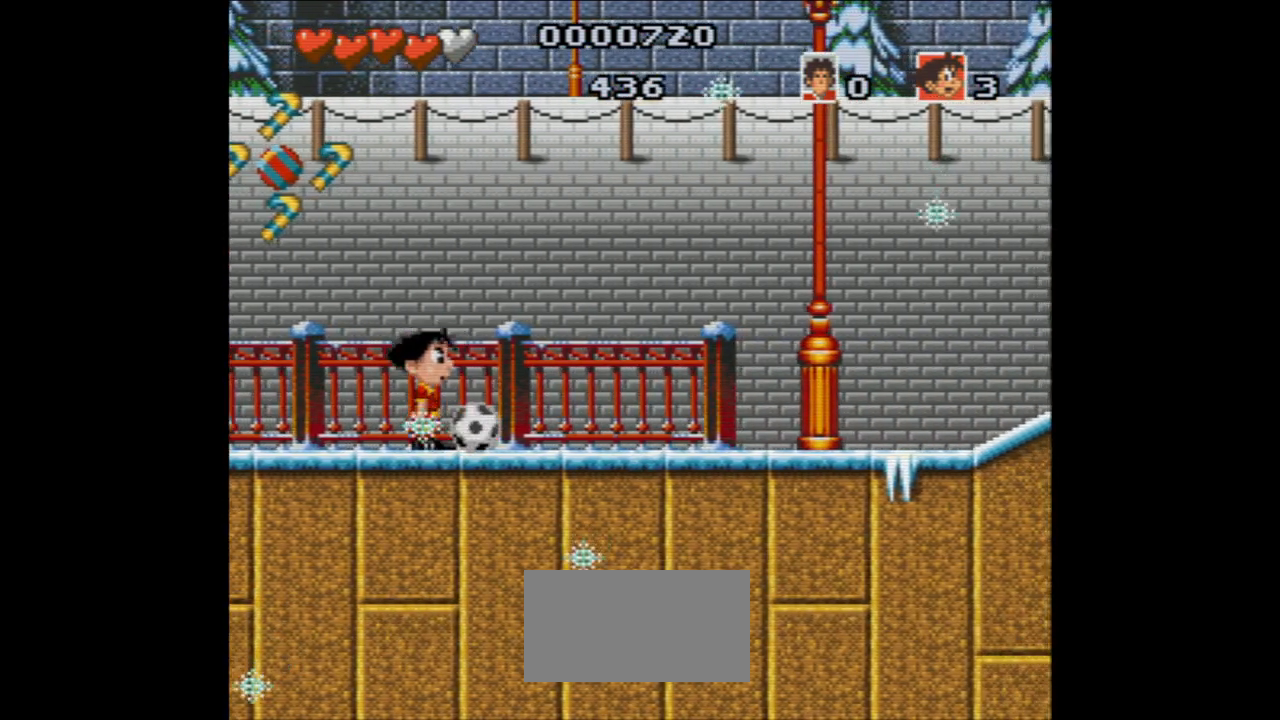
{"buttons": ["SELECT"], "events": [[167, "A", "down"], [400, "A", "up"], [500, "SELECT", "down"]]}
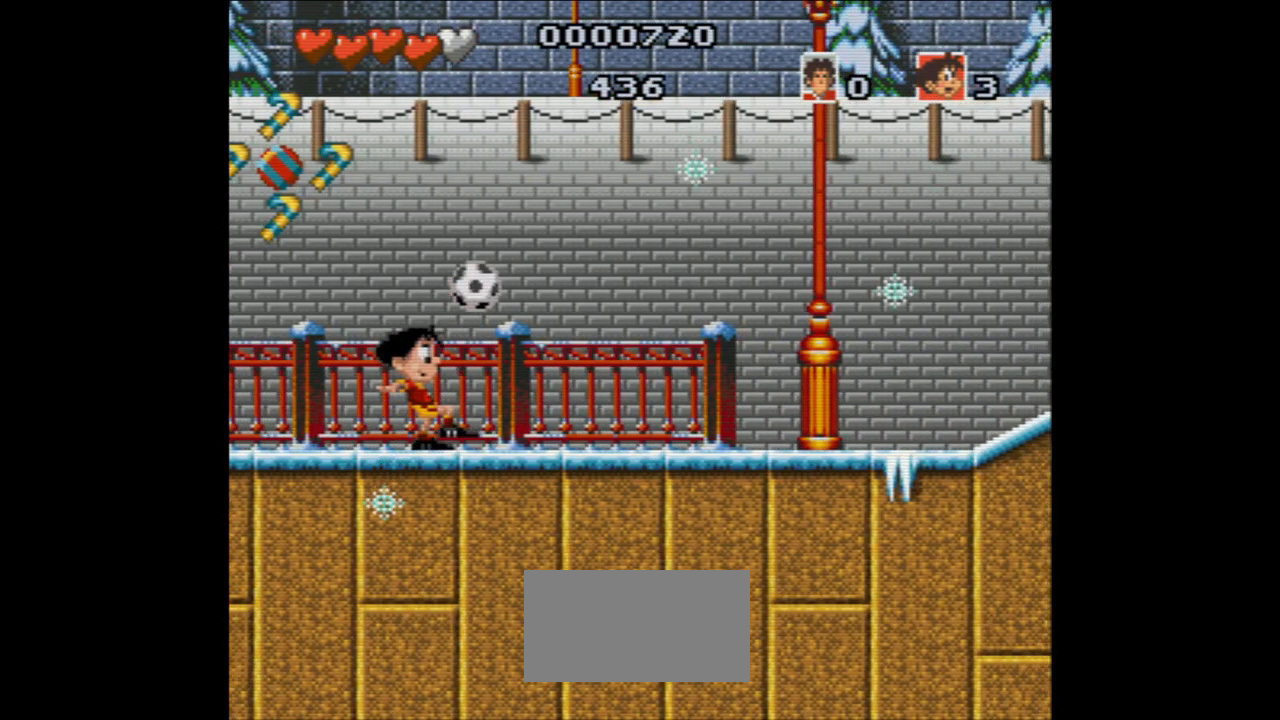
{"buttons": ["A"], "events": [[50, "SELECT", "up"], [317, "A", "down"]]}
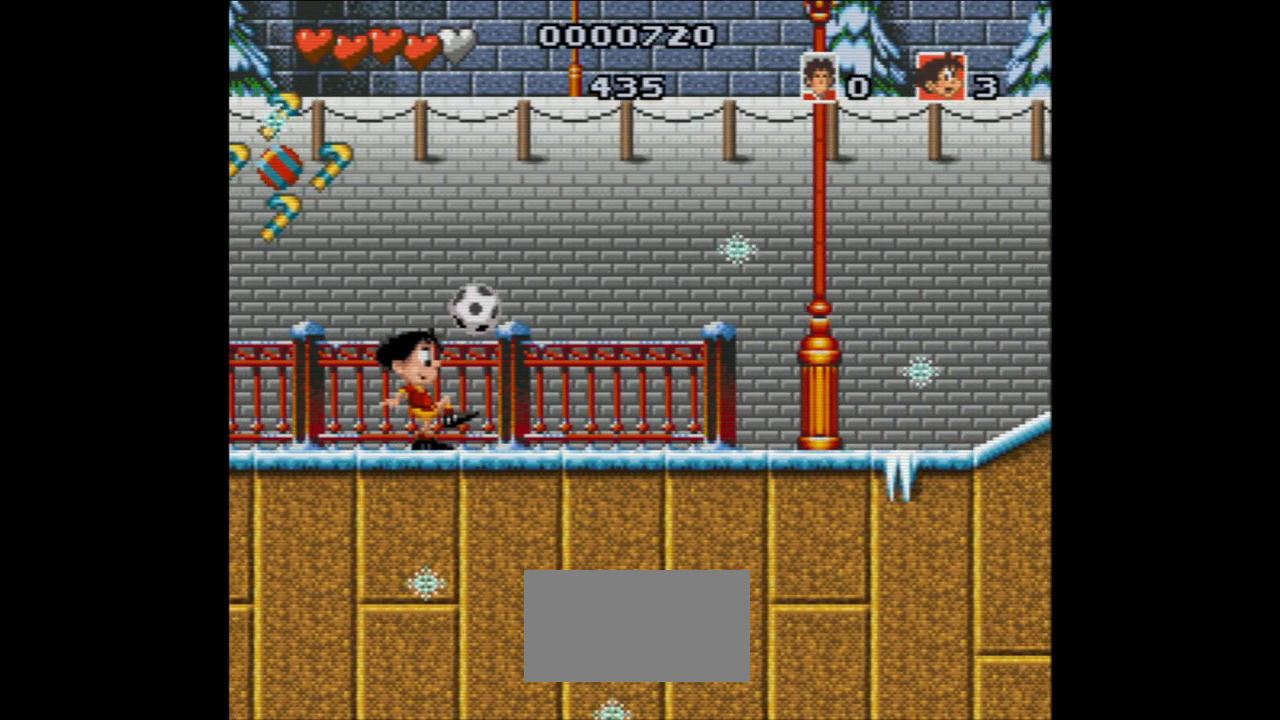
{"buttons": [], "events": [[367, "A", "up"]]}
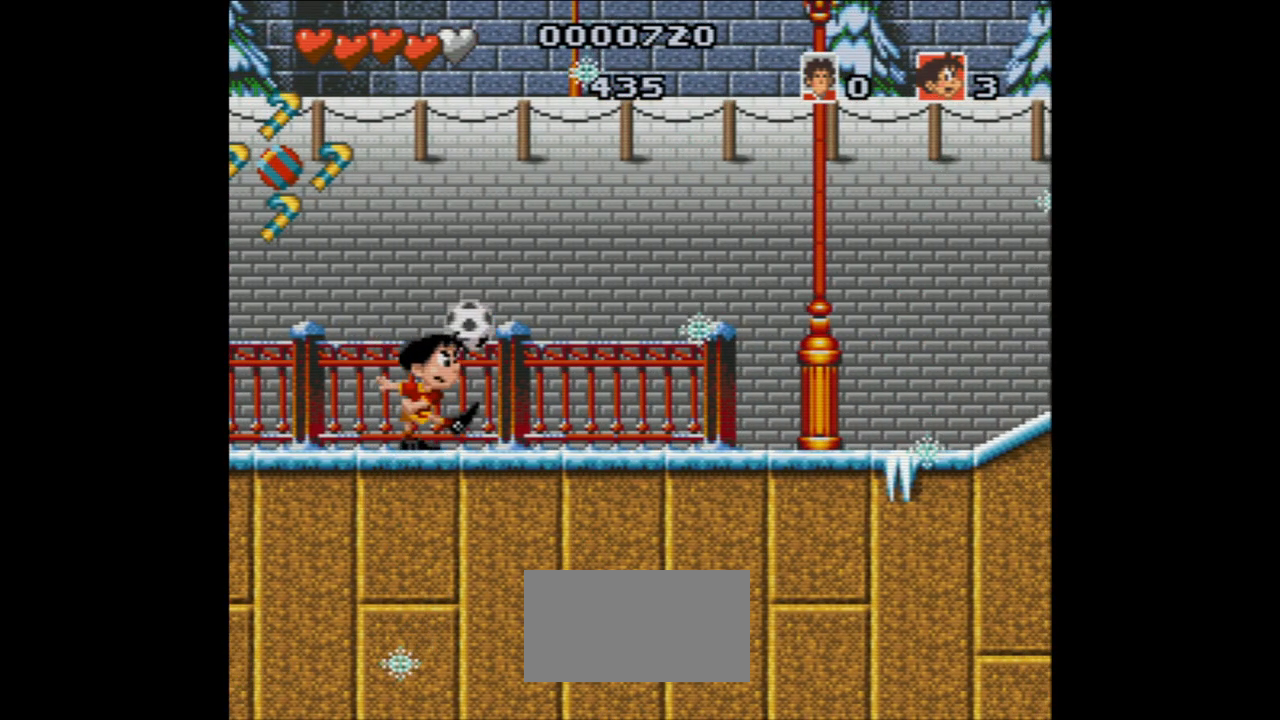
{"buttons": [], "events": []}
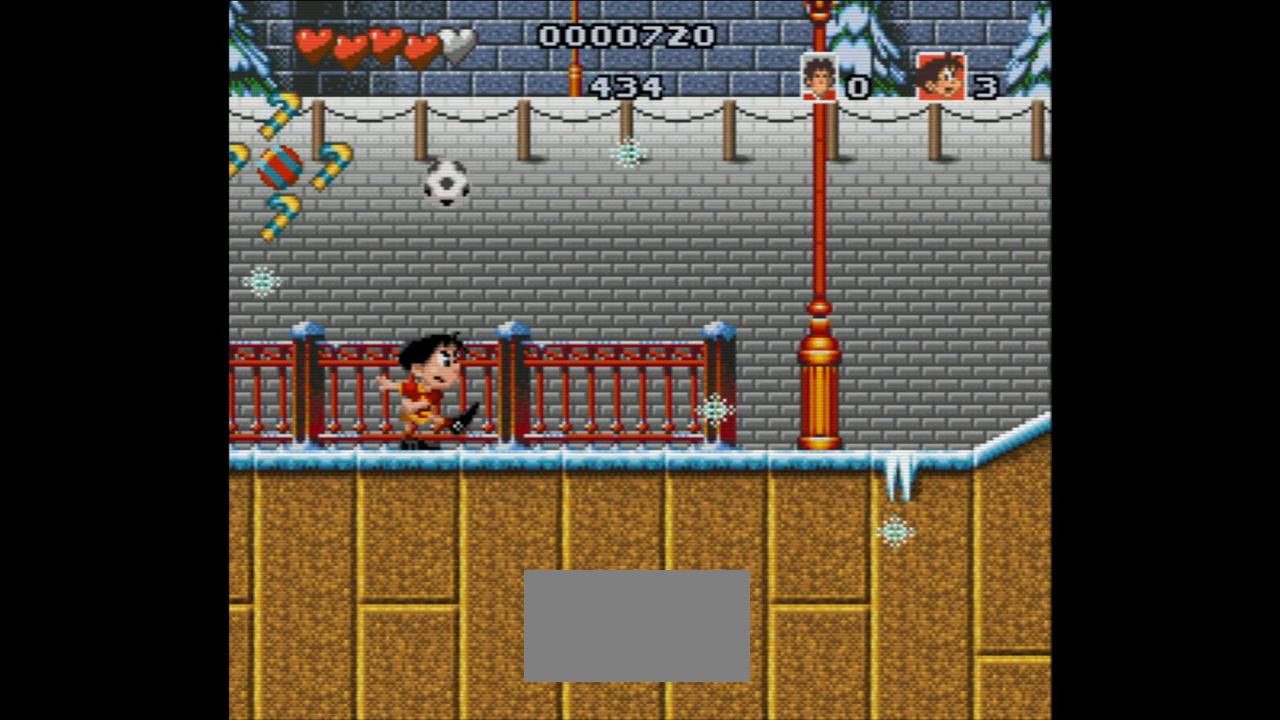
{"buttons": [], "events": []}
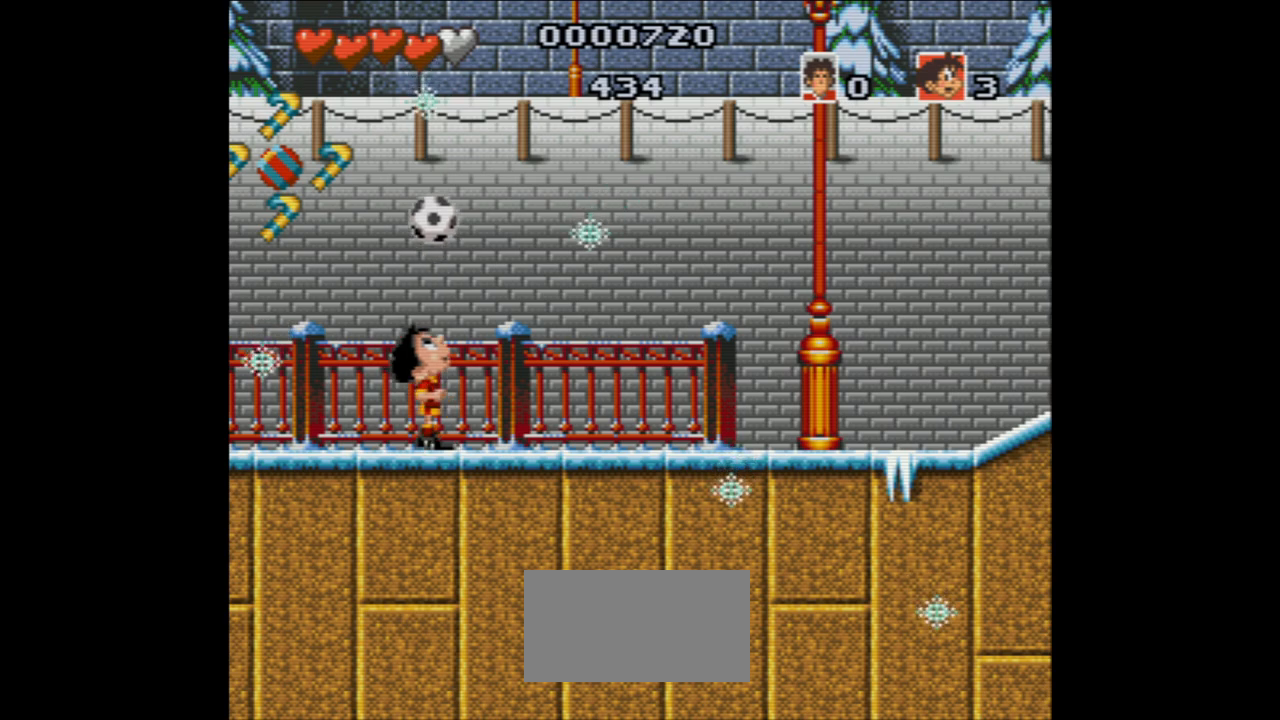
{"buttons": [], "events": []}
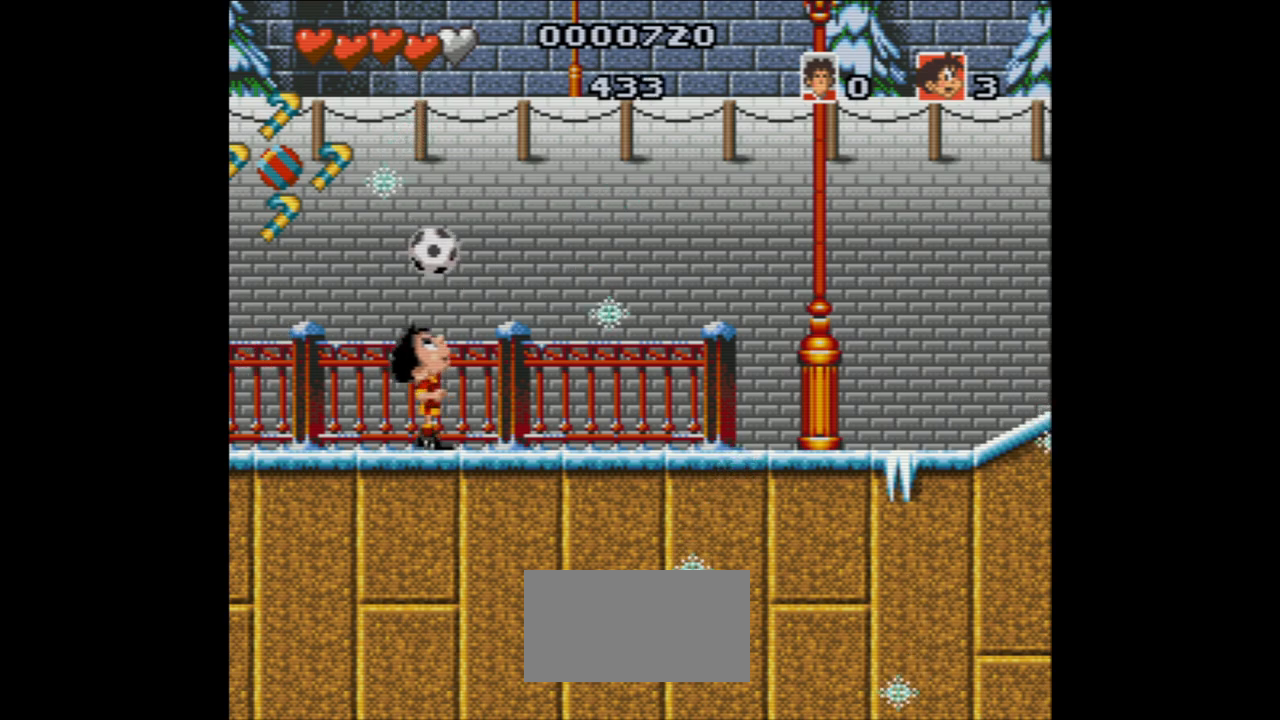
{"buttons": [], "events": [[150, "R1", "down"], [167, "X", "down"], [200, "R1", "up"], [250, "X", "up"]]}
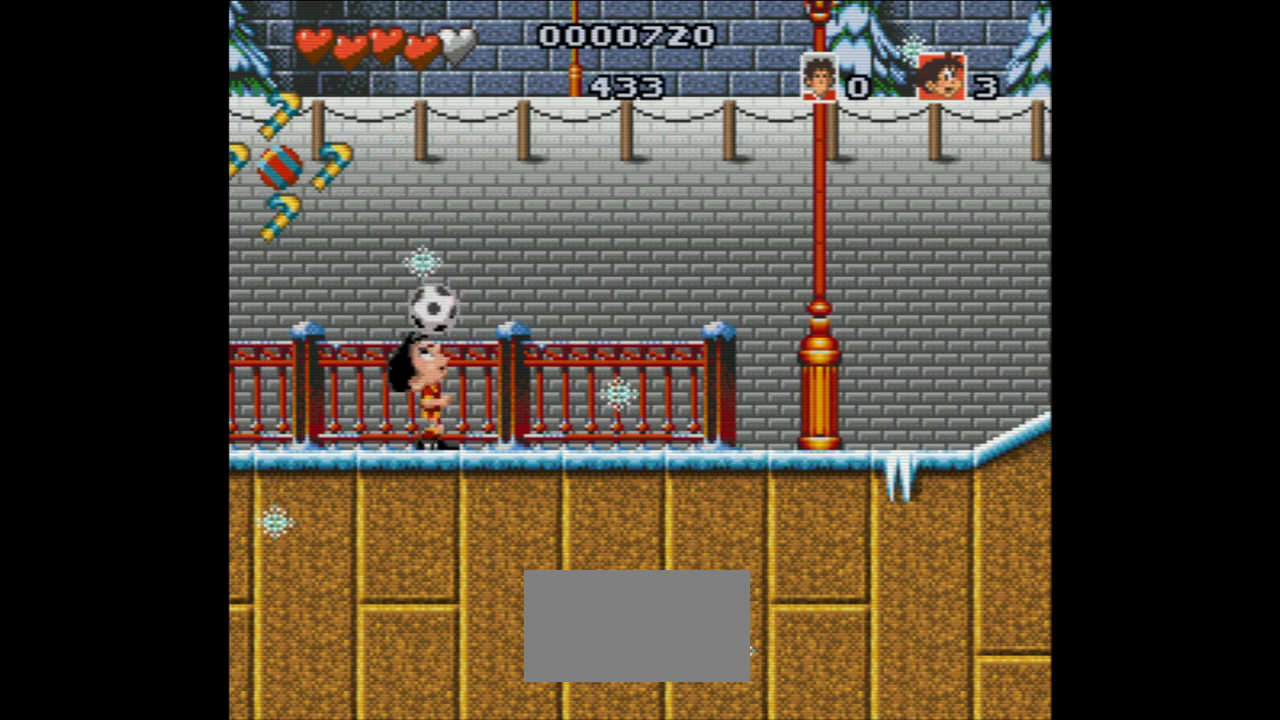
{"buttons": [], "events": []}
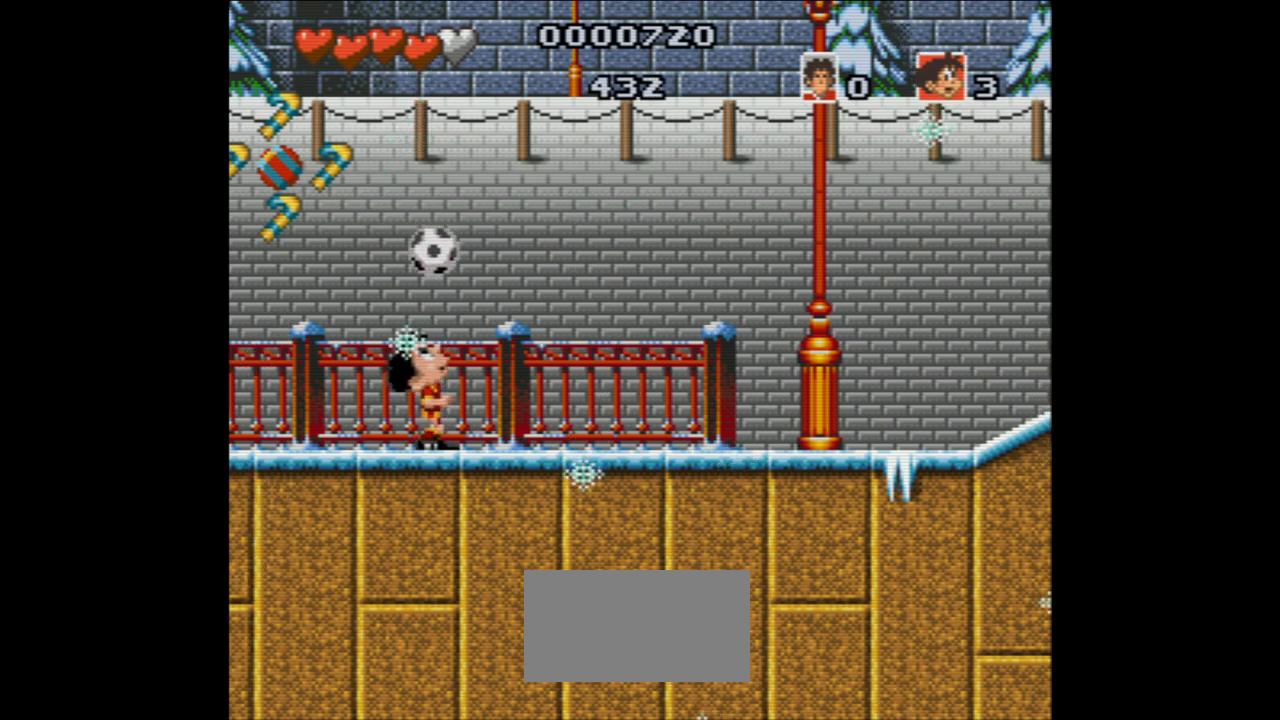
{"buttons": [], "events": []}
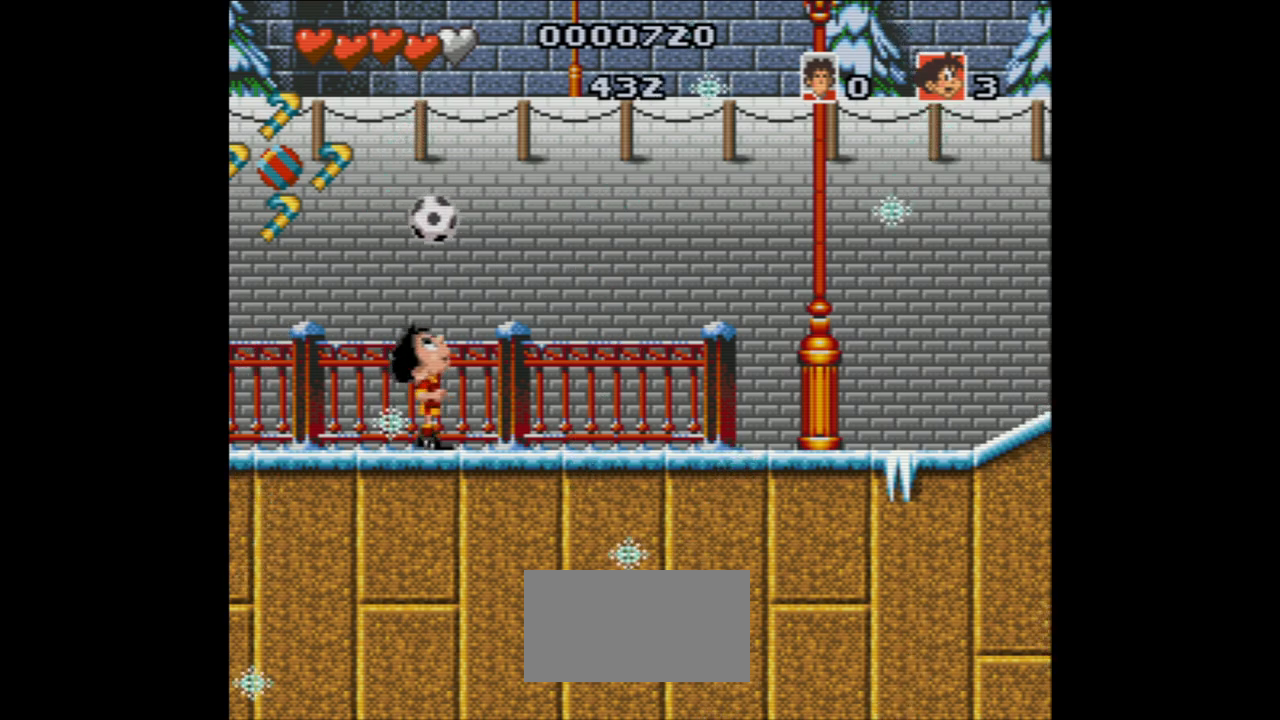
{"buttons": ["DPAD_RIGHT"], "events": [[433, "DPAD_RIGHT", "down"]]}
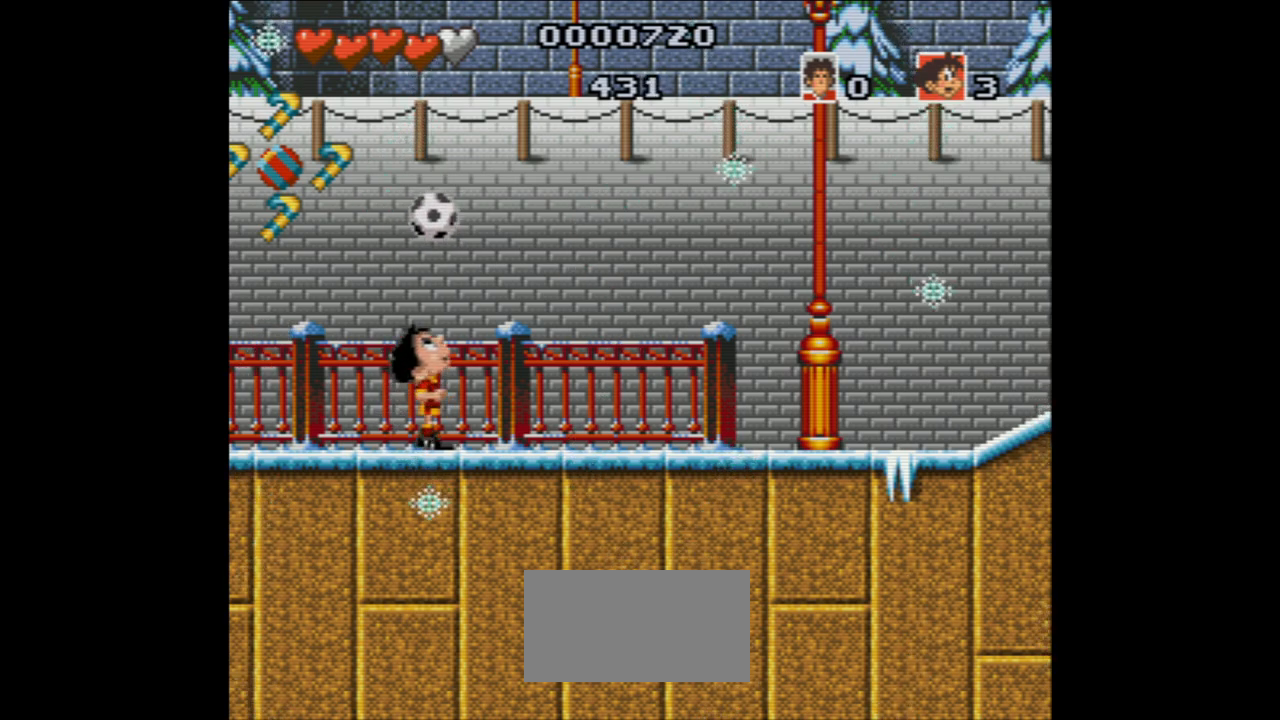
{"buttons": ["DPAD_LEFT"], "events": [[17, "DPAD_DOWN", "down"], [67, "DPAD_RIGHT", "up"], [133, "DPAD_LEFT", "down"], [150, "DPAD_DOWN", "up"]]}
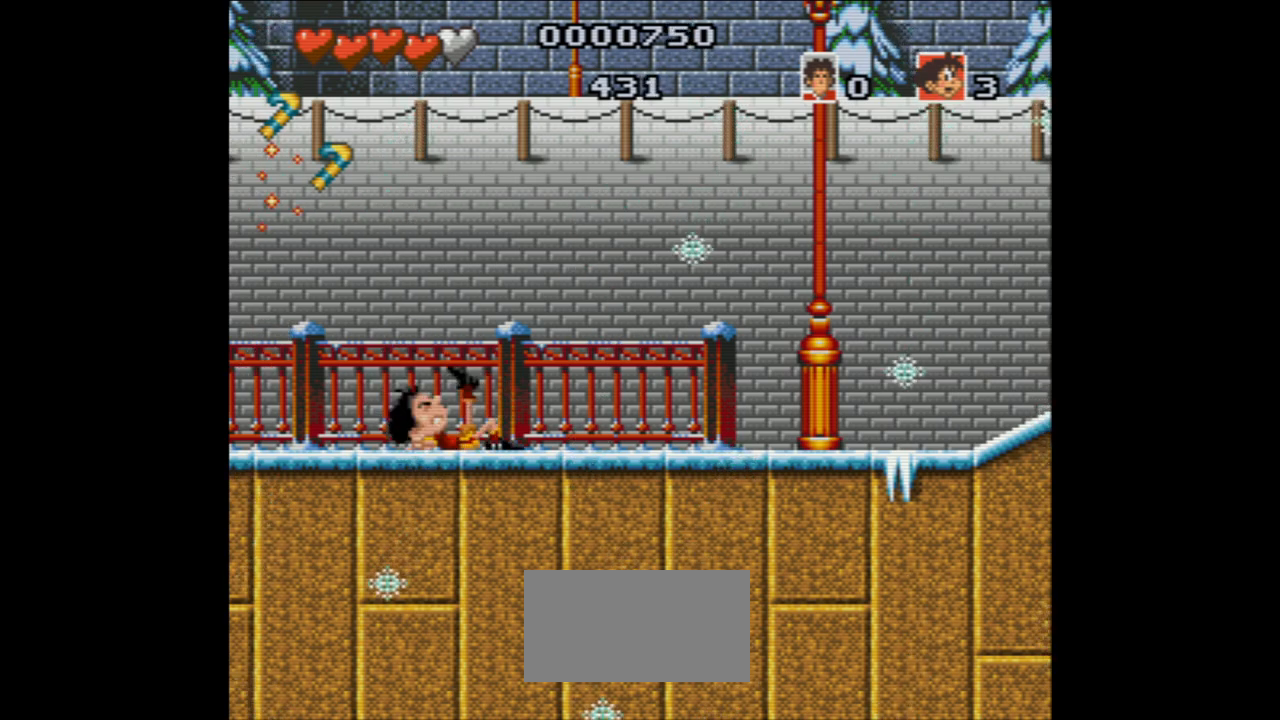
{"buttons": ["DPAD_LEFT"], "events": []}